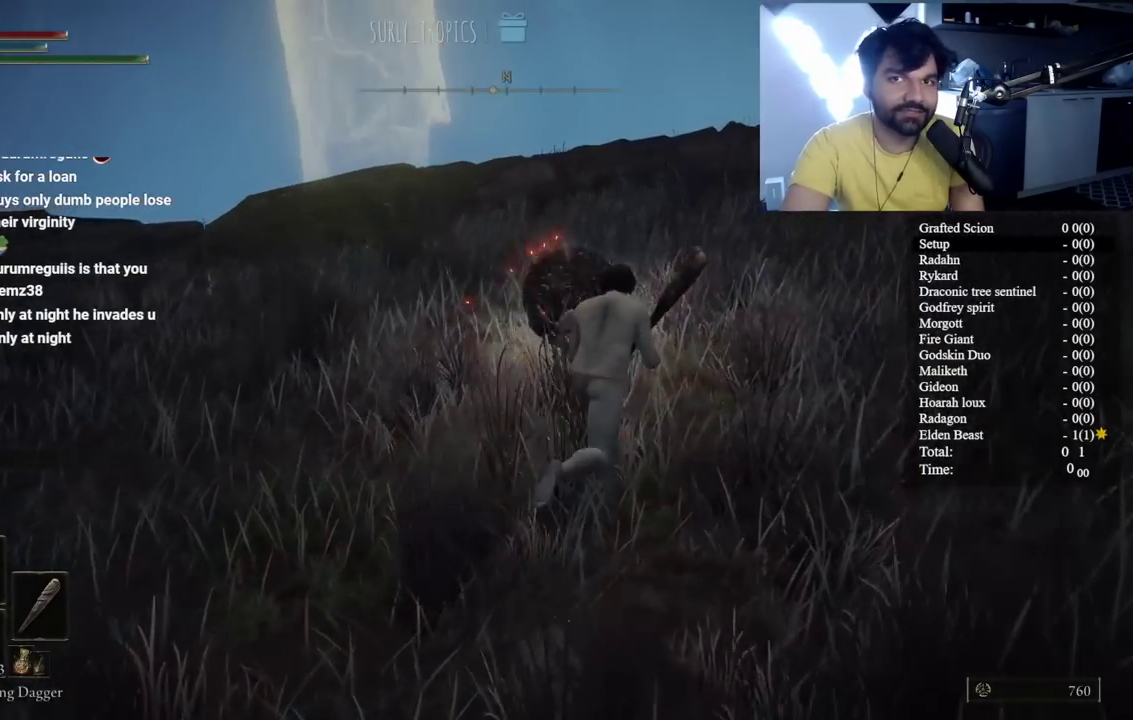
Gameplay with a controller (Xbox layout); each line is a JSON object with the inputs held at the frame after it. "events" lists button and stick changes between this image and that frame as [ms after this image, input, new state], when the widget could be followed in between. Not read: L1 L2 R1 R2.
{"buttons": ["B"], "left_stick": "center", "right_stick": "center"}
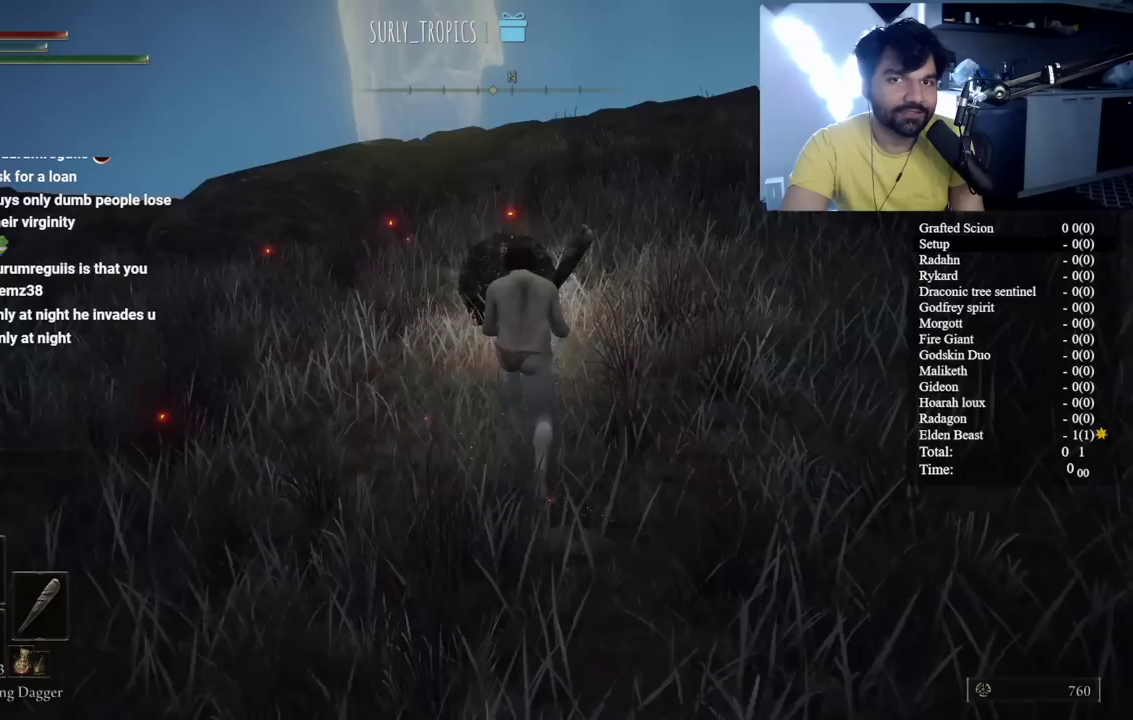
{"buttons": ["B"], "left_stick": "center", "right_stick": "center"}
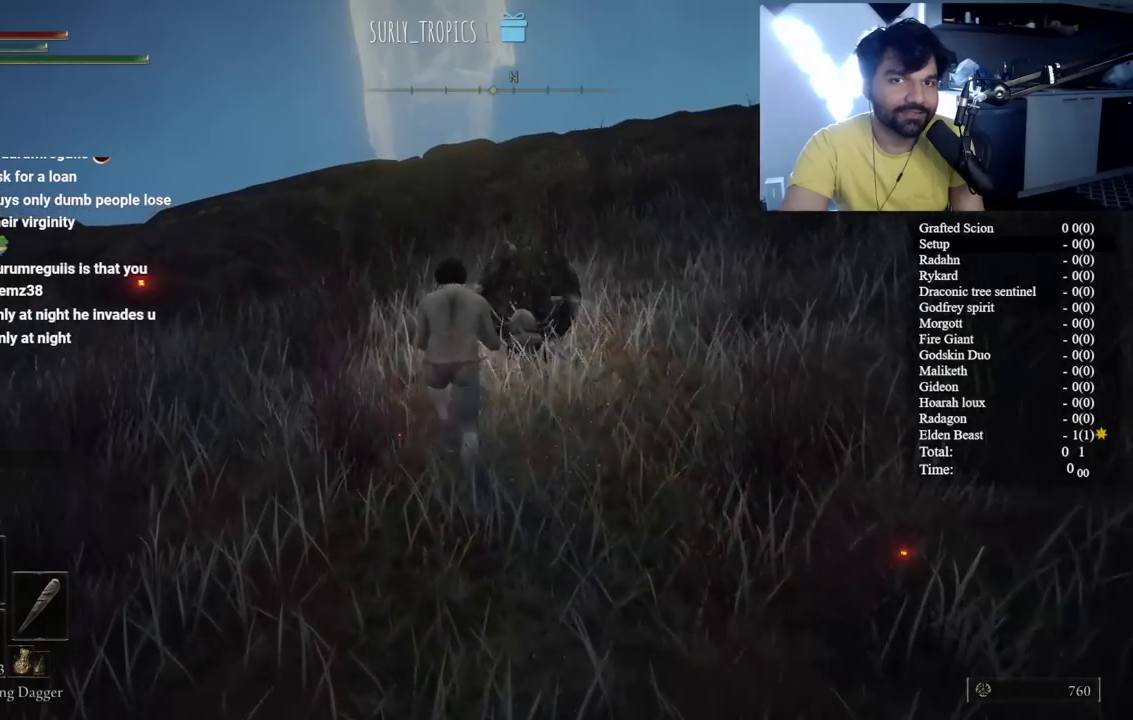
{"buttons": [], "left_stick": "right", "right_stick": "center", "events": [[17, "left_stick", "right"], [117, "right_stick", "down-right"], [200, "right_stick", "center"], [383, "B", "up"]]}
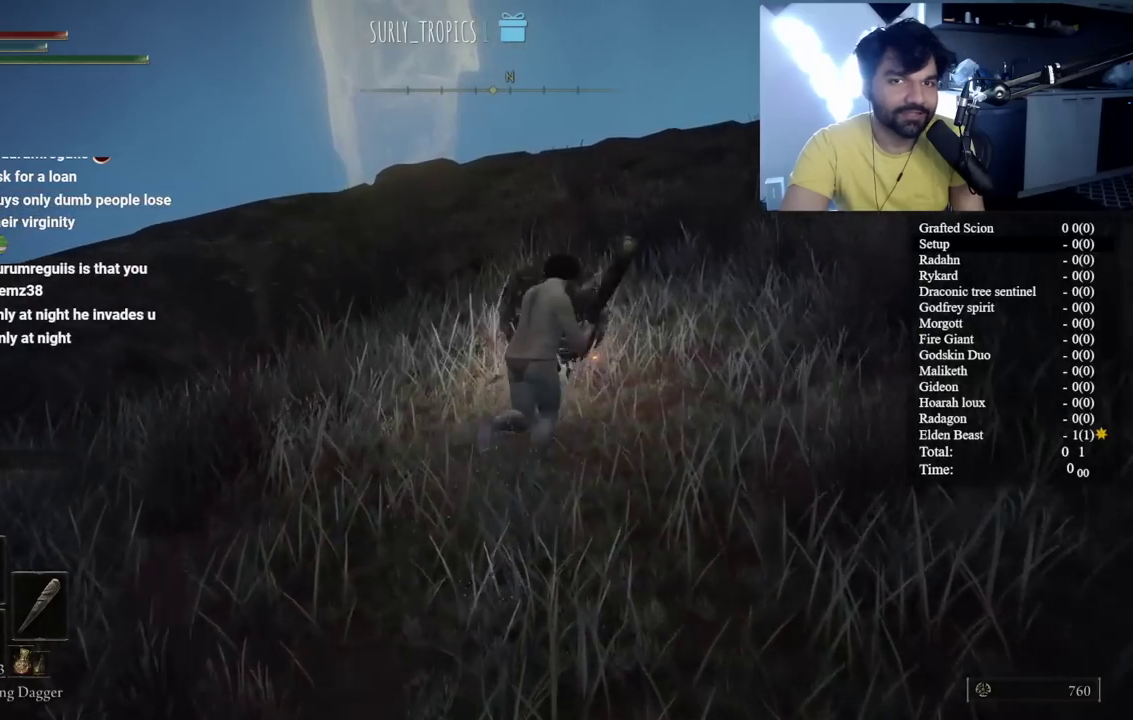
{"buttons": [], "left_stick": "right", "right_stick": "down-left", "events": [[383, "right_stick", "down-left"]]}
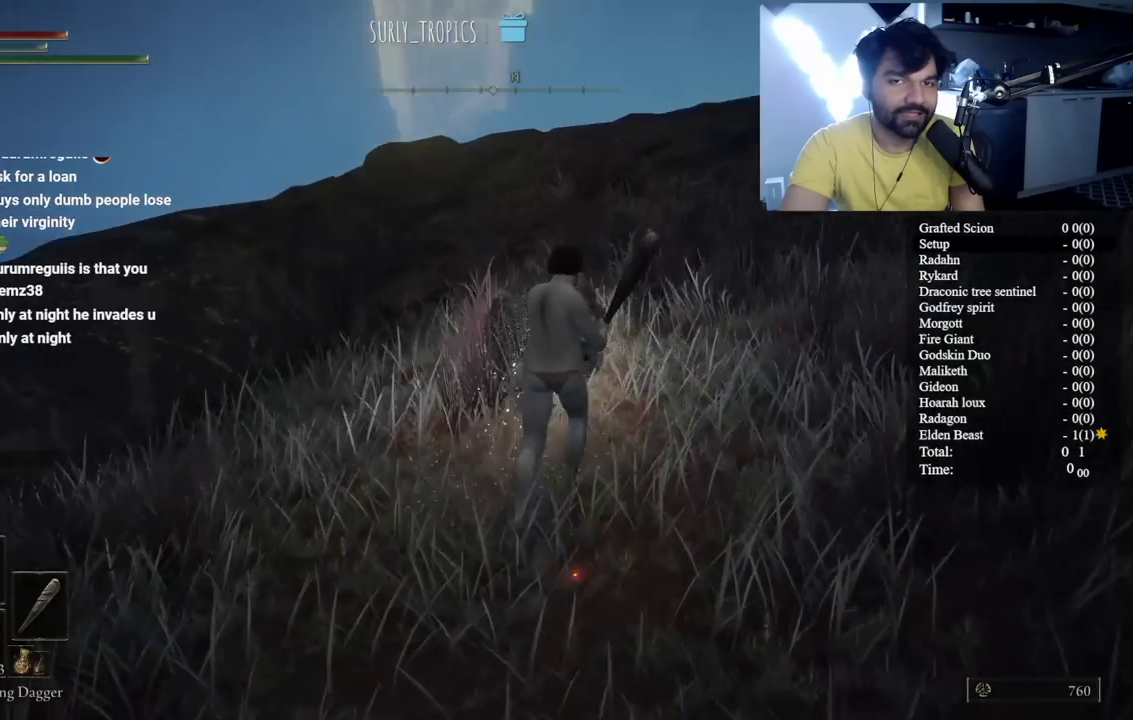
{"buttons": [], "left_stick": "center", "right_stick": "center", "events": [[33, "right_stick", "center"], [250, "left_stick", "center"]]}
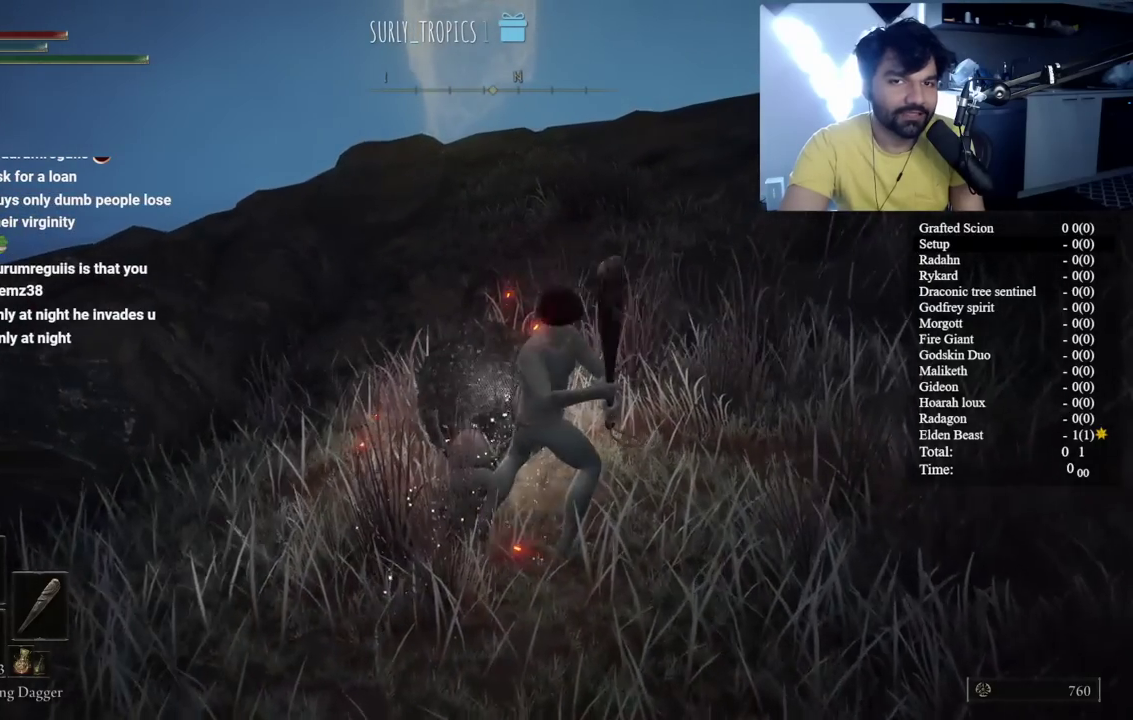
{"buttons": [], "left_stick": "down", "right_stick": "center", "events": [[133, "left_stick", "left"], [183, "left_stick", "center"], [350, "left_stick", "down"]]}
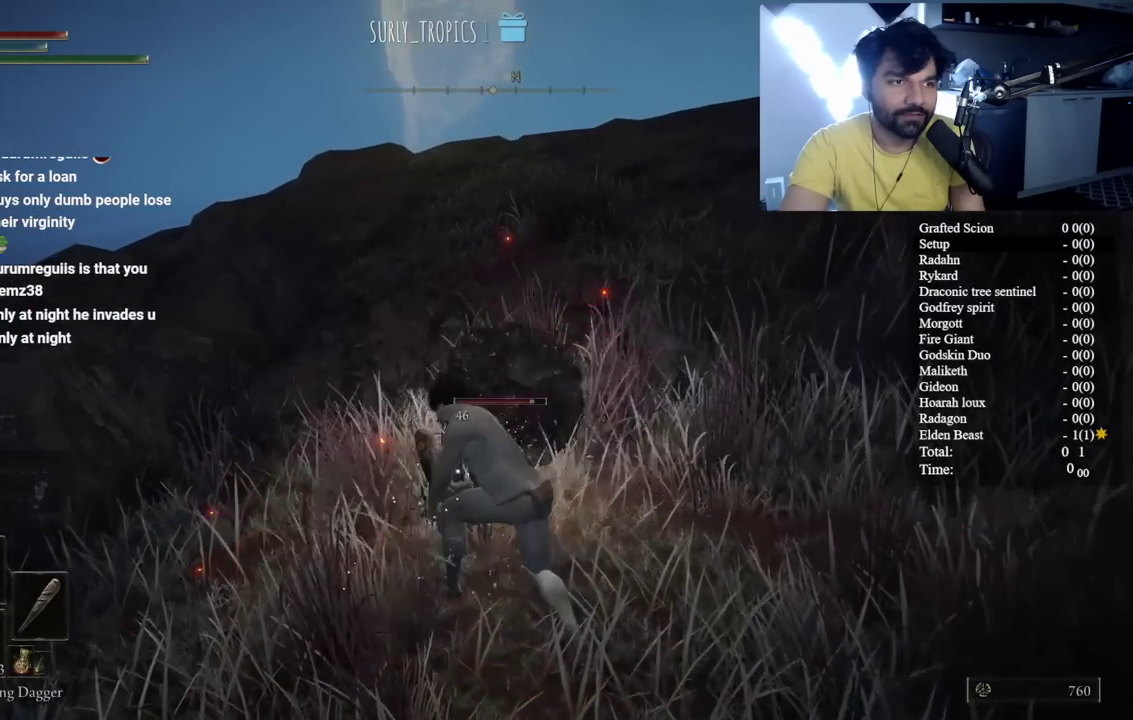
{"buttons": [], "left_stick": "right", "right_stick": "center", "events": [[100, "left_stick", "center"], [150, "right_stick", "left"], [167, "left_stick", "right"], [283, "right_stick", "center"]]}
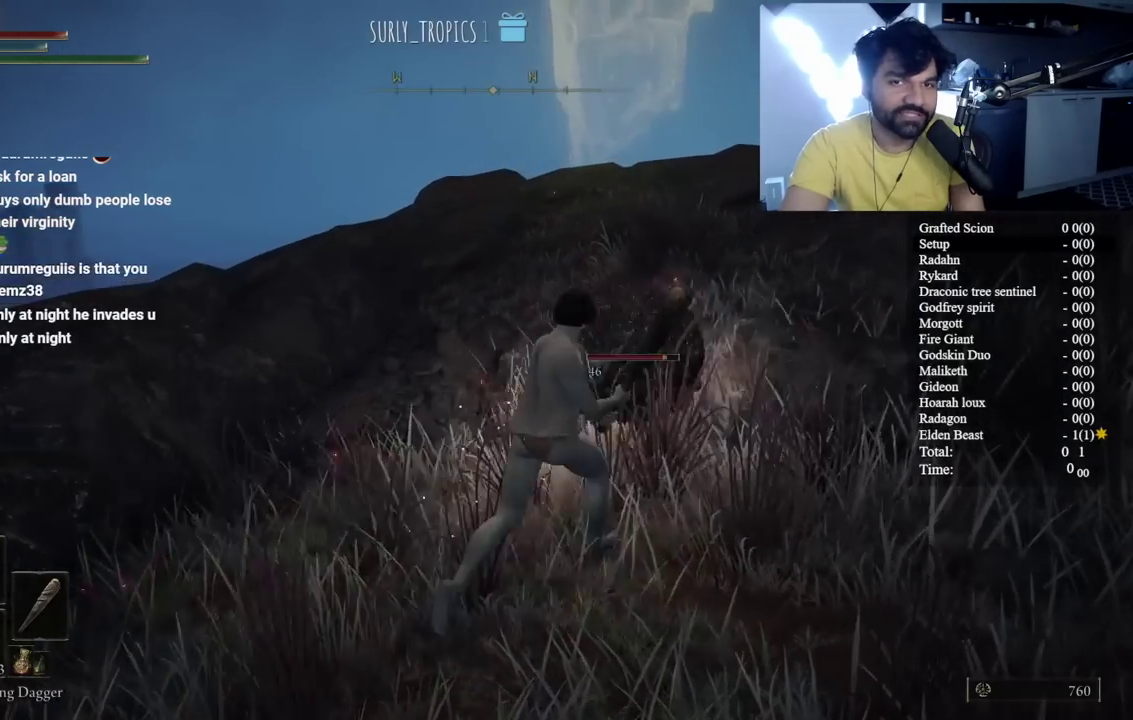
{"buttons": [], "left_stick": "right", "right_stick": "center", "events": [[33, "right_stick", "left"], [83, "right_stick", "down-left"], [183, "right_stick", "center"]]}
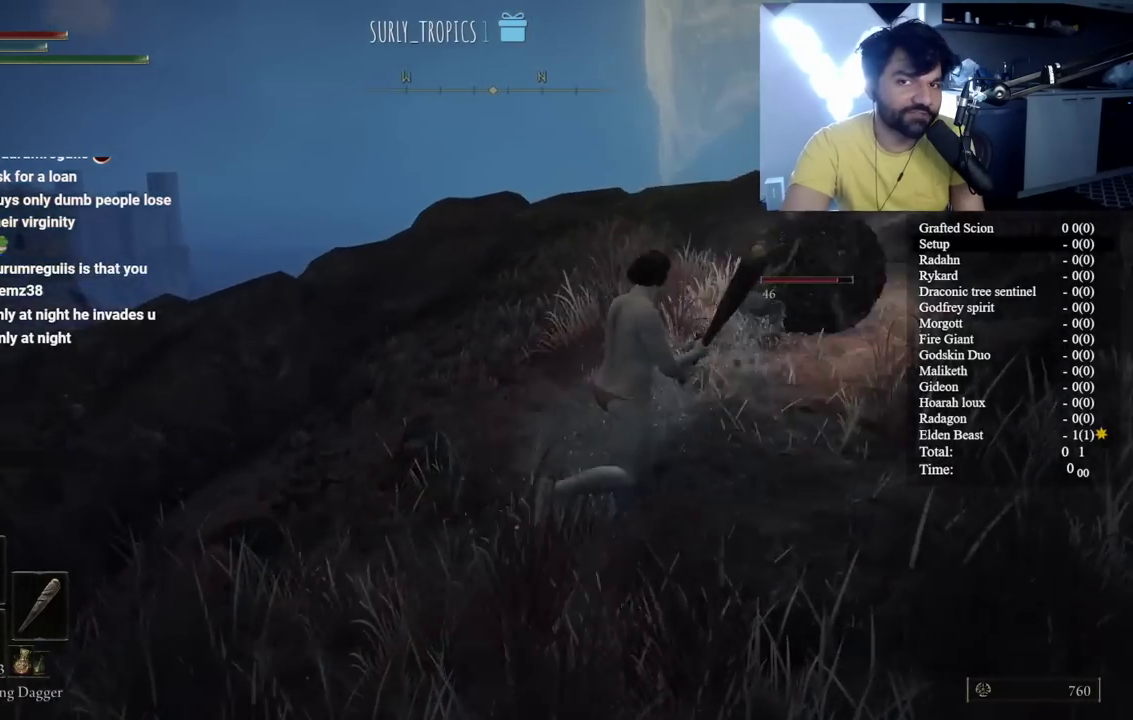
{"buttons": [], "left_stick": "down-right", "right_stick": "center", "events": [[17, "right_stick", "down-left"], [133, "left_stick", "down-right"], [183, "right_stick", "center"]]}
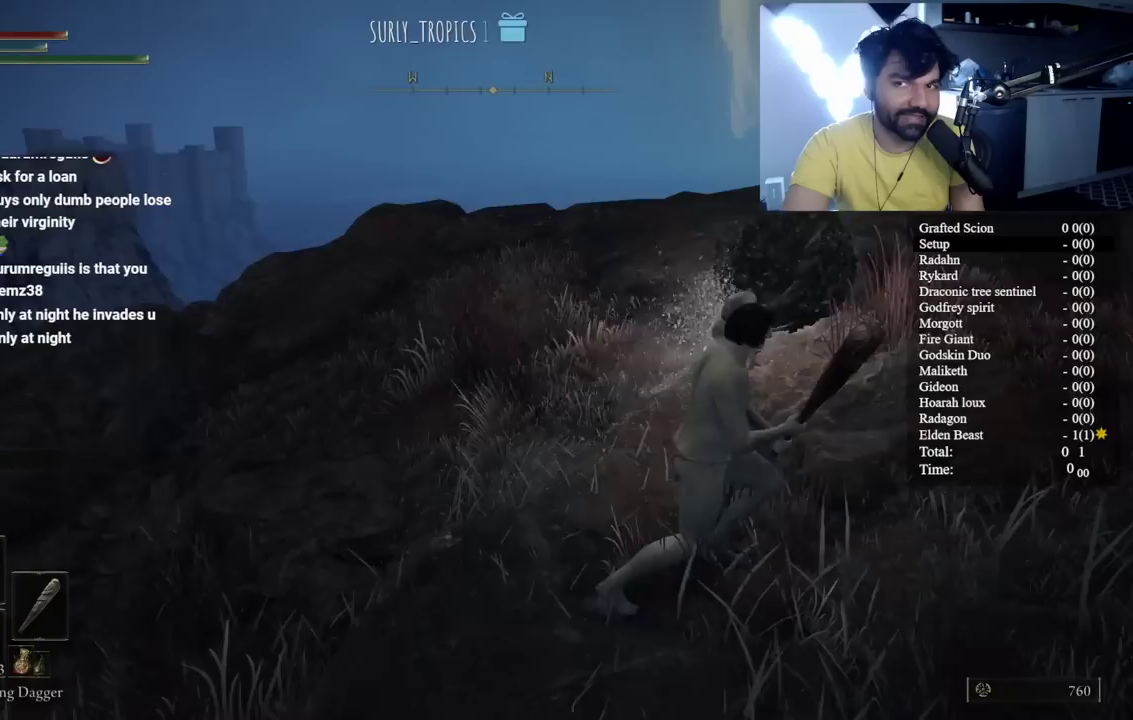
{"buttons": [], "left_stick": "right", "right_stick": "down-left", "events": [[200, "left_stick", "right"], [217, "right_stick", "down-left"], [267, "left_stick", "down-right"], [317, "right_stick", "center"], [417, "left_stick", "right"], [467, "right_stick", "down-left"]]}
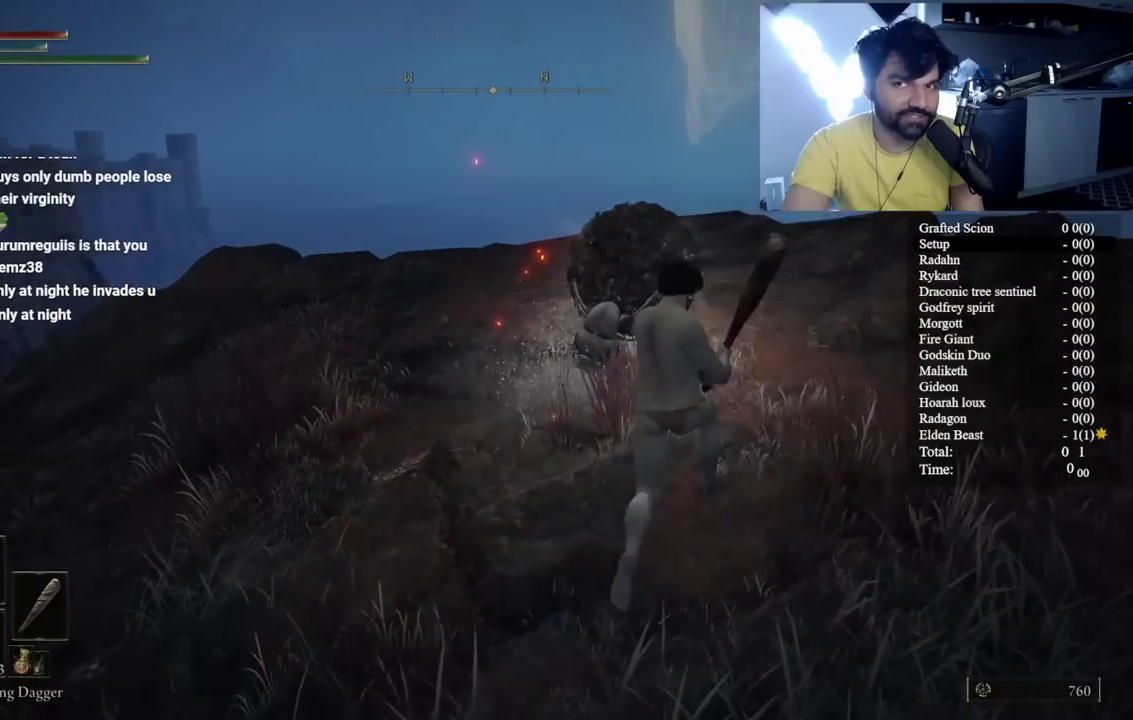
{"buttons": [], "left_stick": "right", "right_stick": "down-left", "events": [[167, "right_stick", "center"], [333, "right_stick", "down-left"]]}
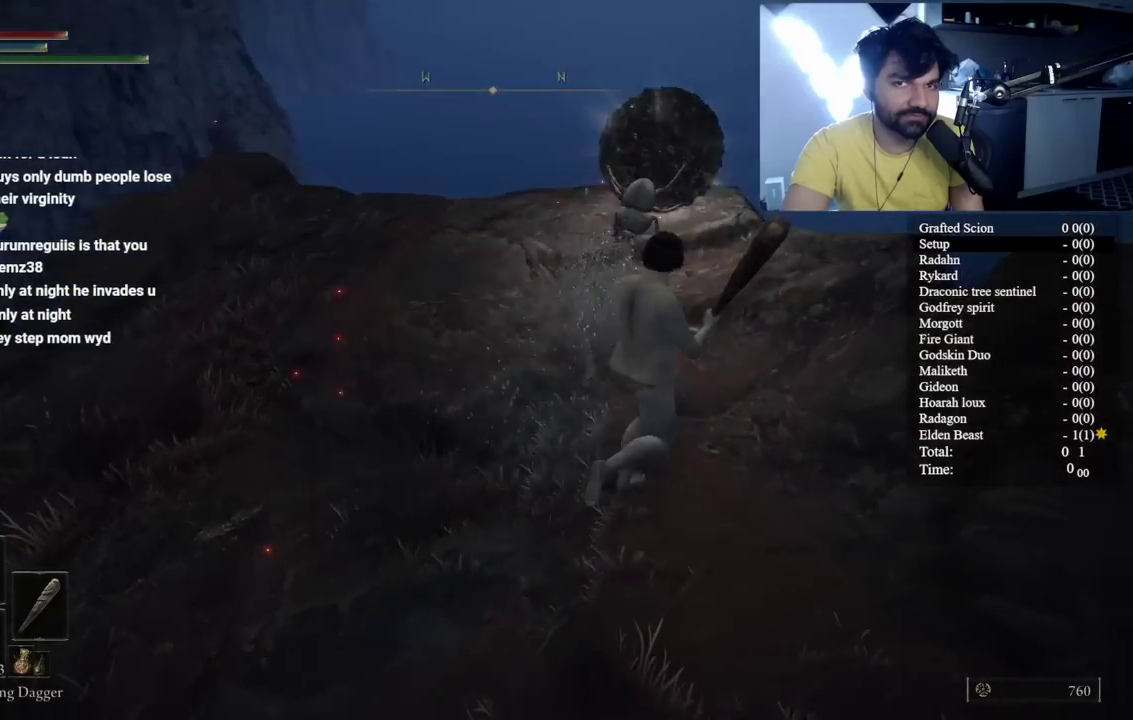
{"buttons": [], "left_stick": "down", "right_stick": "center", "events": [[100, "left_stick", "center"], [100, "right_stick", "center"], [233, "left_stick", "down"]]}
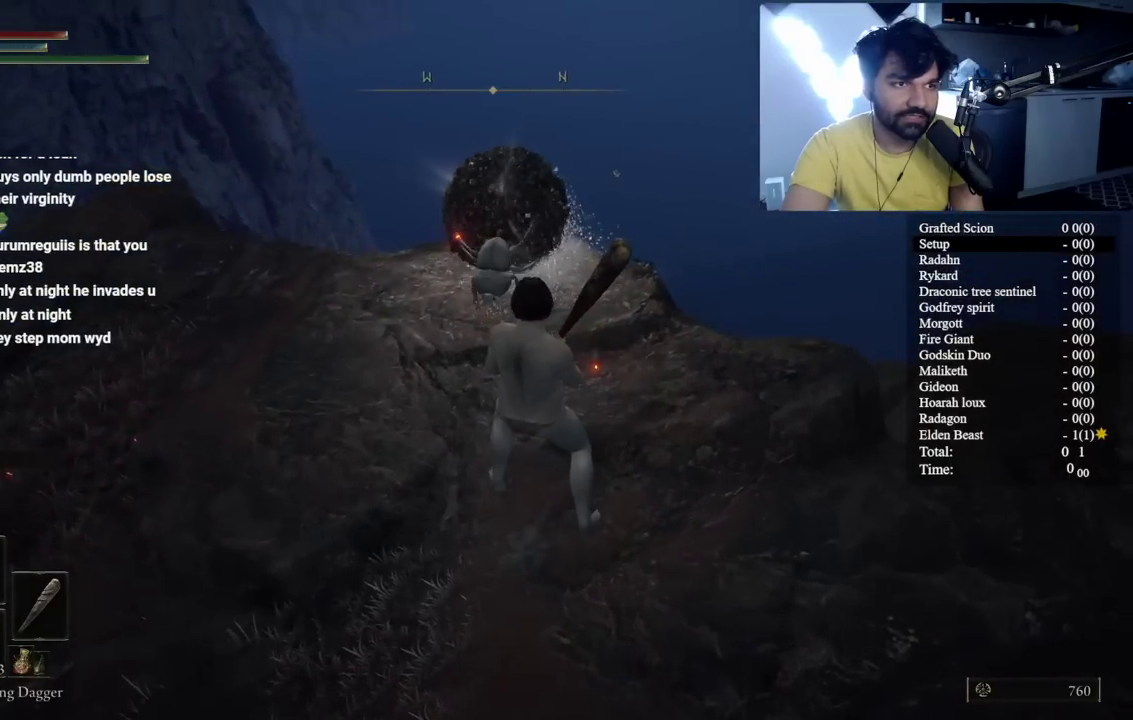
{"buttons": [], "left_stick": "down", "right_stick": "center", "events": [[33, "right_stick", "down-left"], [100, "left_stick", "center"], [283, "left_stick", "right"], [283, "right_stick", "center"], [417, "left_stick", "down"]]}
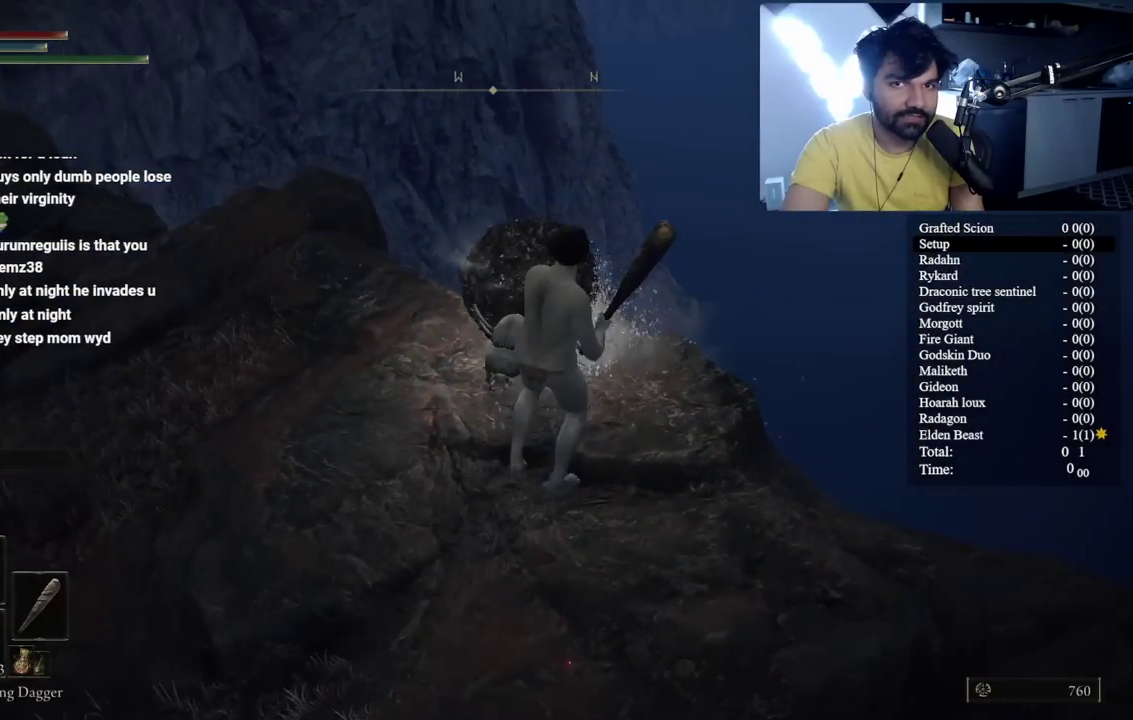
{"buttons": [], "left_stick": "down", "right_stick": "center", "events": []}